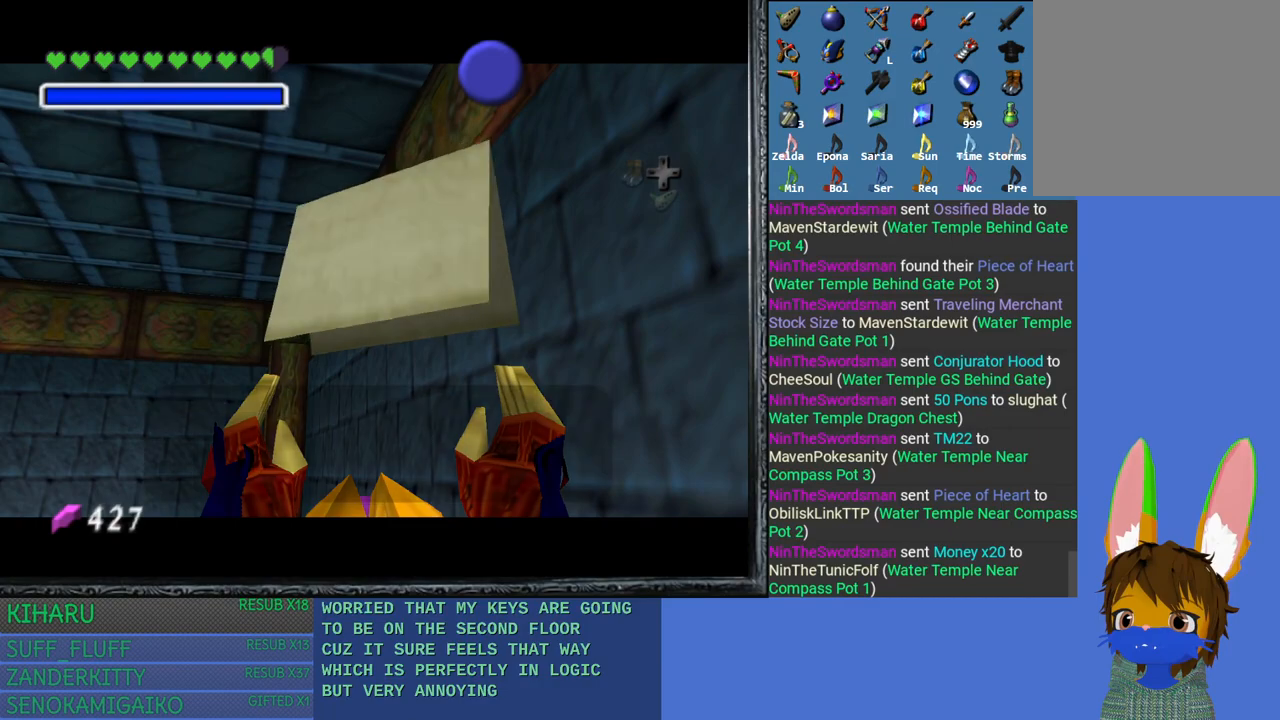
Gameplay with a controller (PlayStation layout); each line is a JSON object with the inputs held at the frame after it. "events" lists button and stick changes between this image and that frame as [ms after this image, input, new state], when the widget could be followed in between.
{"buttons": ["CROSS"], "left_stick": "center", "right_stick": "center", "events": [[133, "CROSS", "down"], [217, "CROSS", "up"], [333, "CROSS", "down"], [417, "CROSS", "up"], [500, "CROSS", "down"]]}
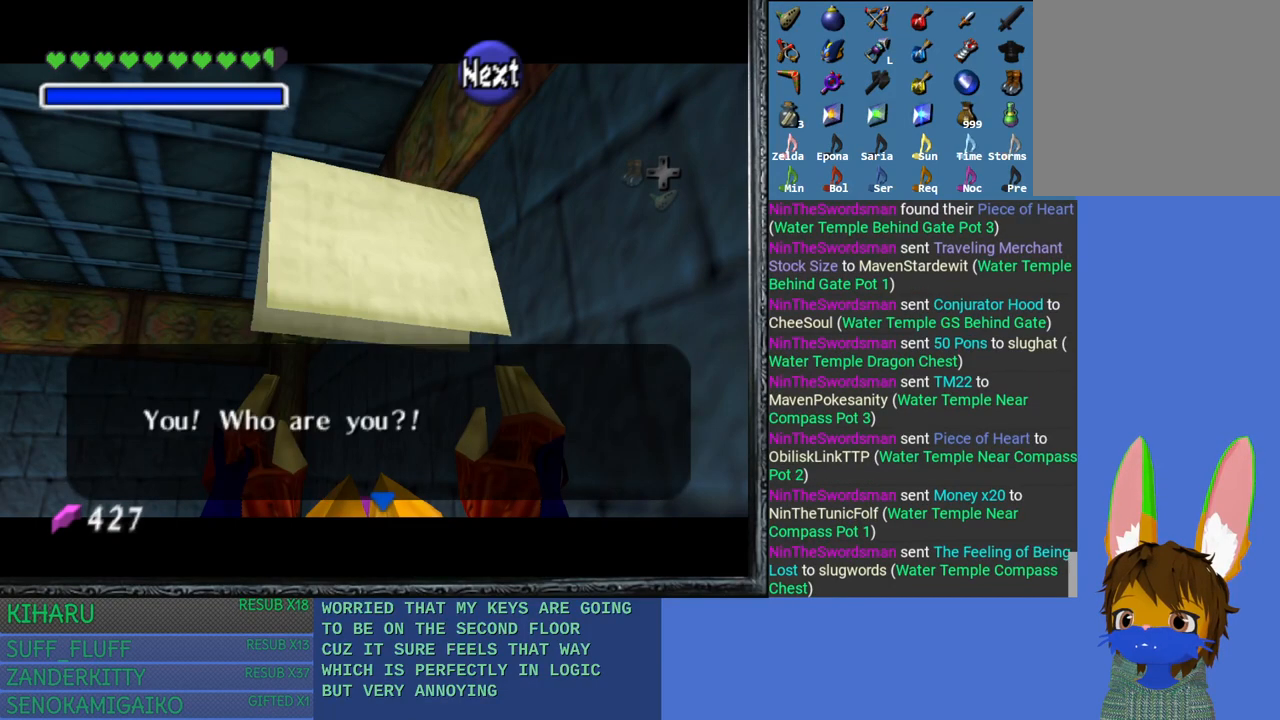
{"buttons": [], "left_stick": "left", "right_stick": "center", "events": [[100, "CROSS", "up"], [133, "left_stick", "left"], [167, "CROSS", "down"], [300, "CROSS", "up"], [367, "CROSS", "down"], [467, "CROSS", "up"]]}
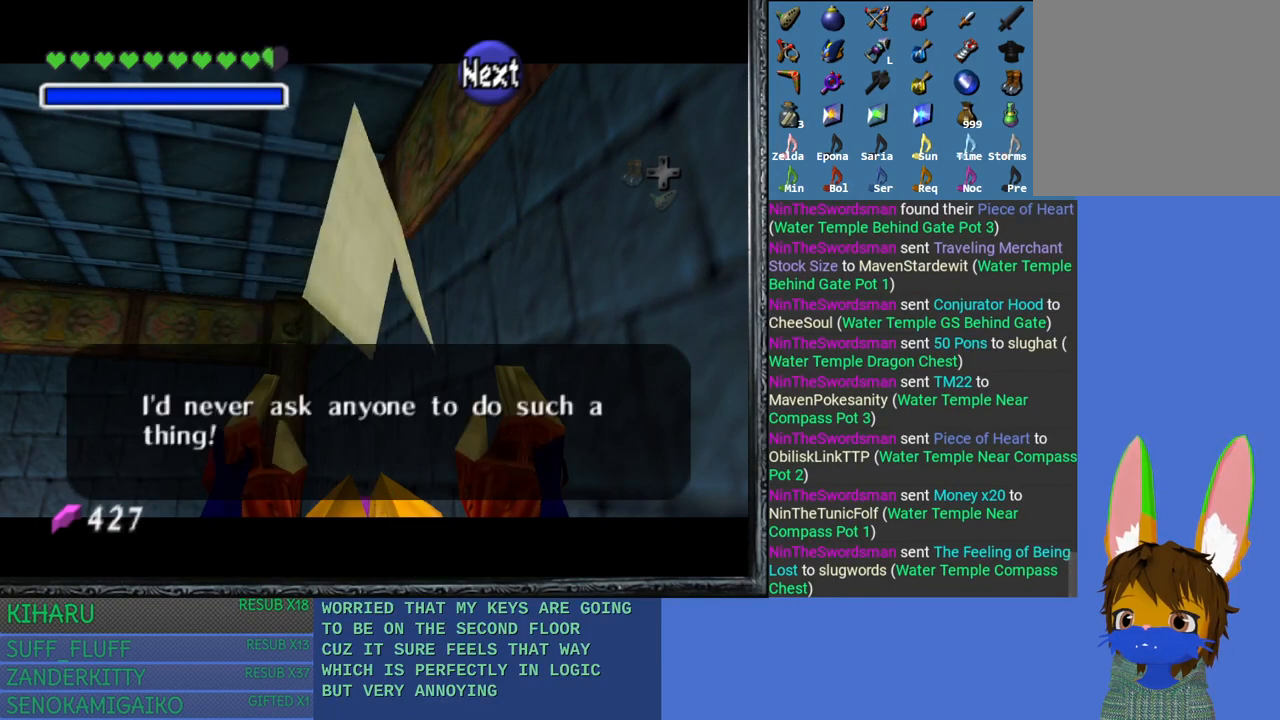
{"buttons": [], "left_stick": "left", "right_stick": "center", "events": [[50, "CROSS", "down"], [150, "CROSS", "up"], [233, "CROSS", "down"], [317, "CROSS", "up"], [383, "CROSS", "down"], [500, "CROSS", "up"]]}
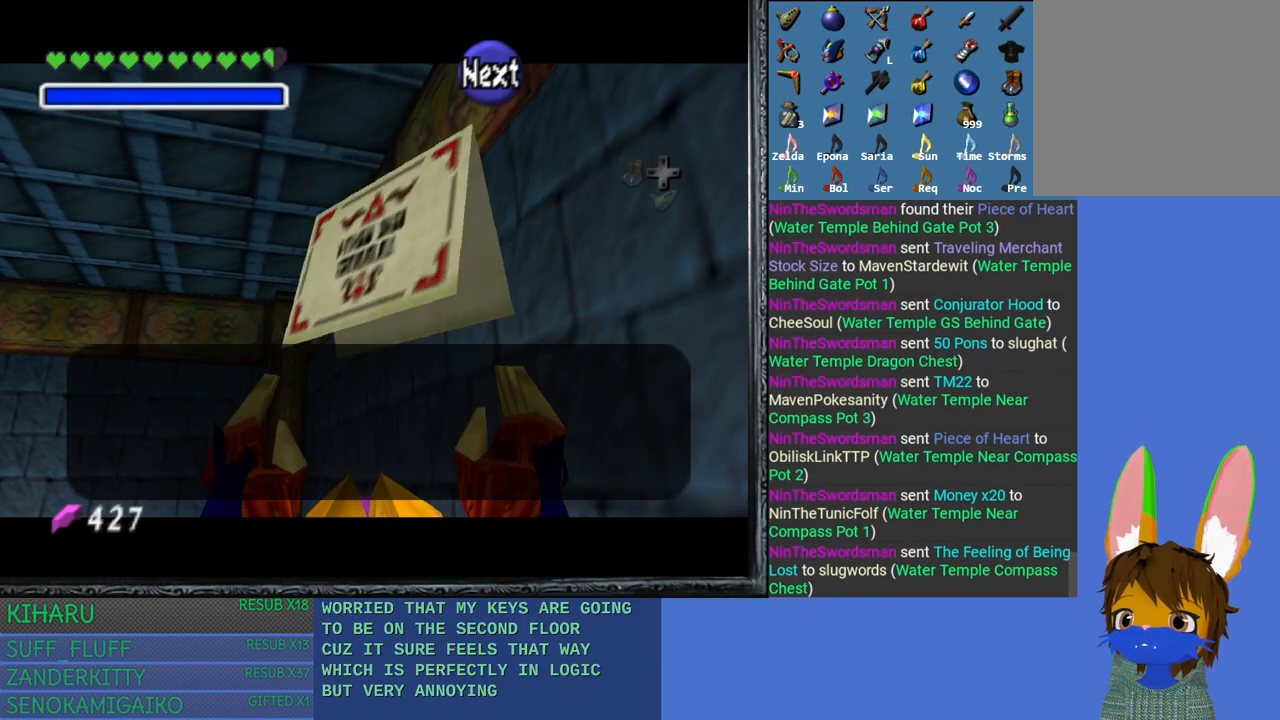
{"buttons": ["CROSS"], "left_stick": "left", "right_stick": "center", "events": [[67, "CROSS", "down"], [167, "CROSS", "up"], [250, "CROSS", "down"], [350, "CROSS", "up"], [417, "CROSS", "down"]]}
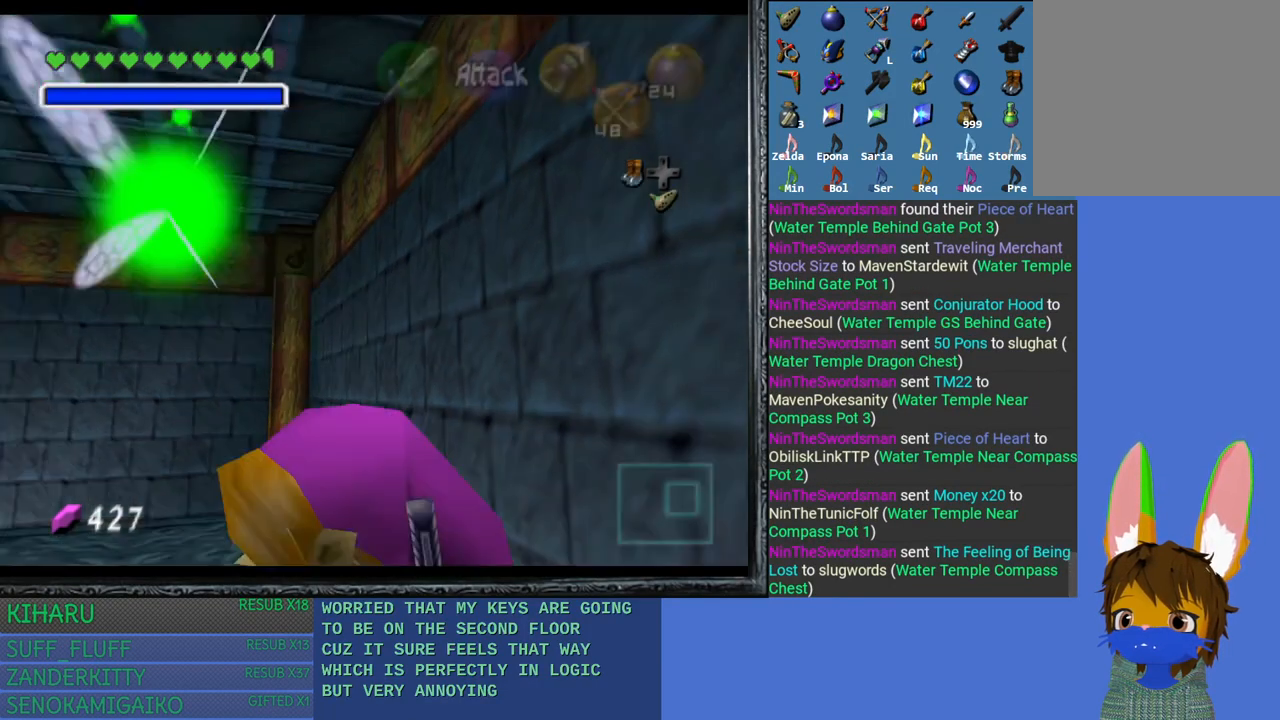
{"buttons": [], "left_stick": "left", "right_stick": "center", "events": [[33, "CROSS", "up"]]}
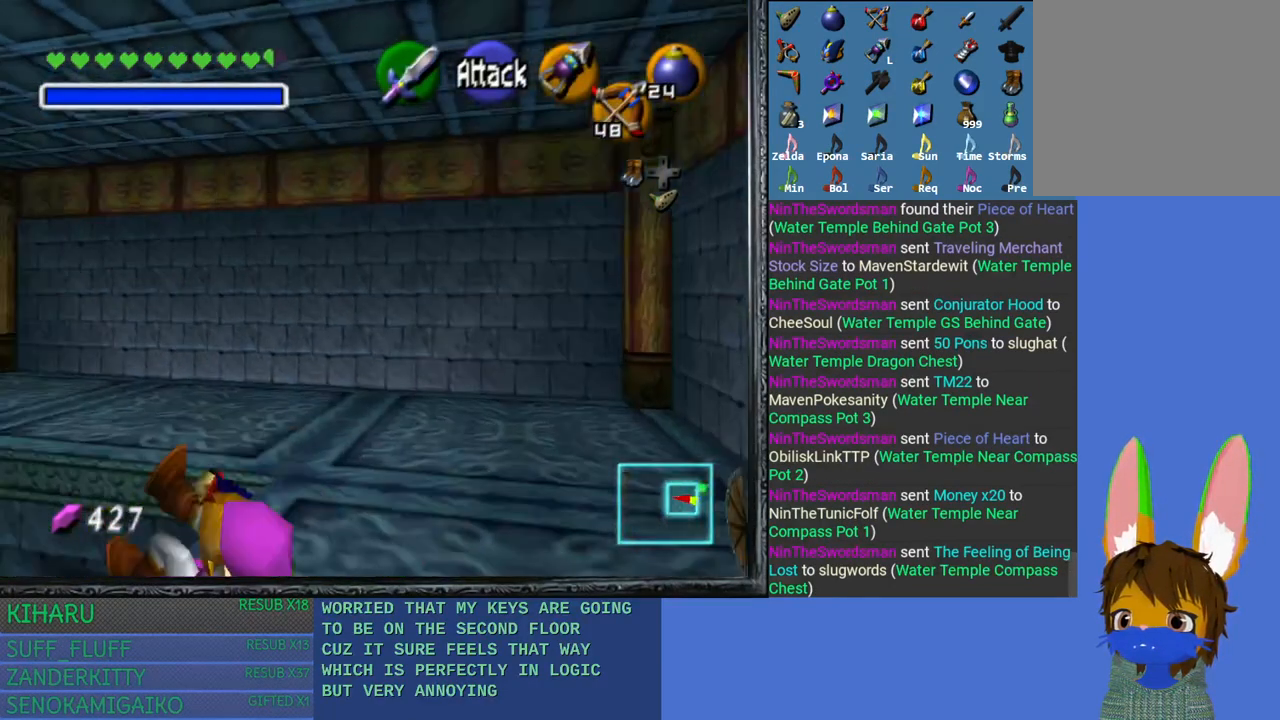
{"buttons": [], "left_stick": "center", "right_stick": "center", "events": [[83, "left_stick", "up-left"], [483, "left_stick", "center"]]}
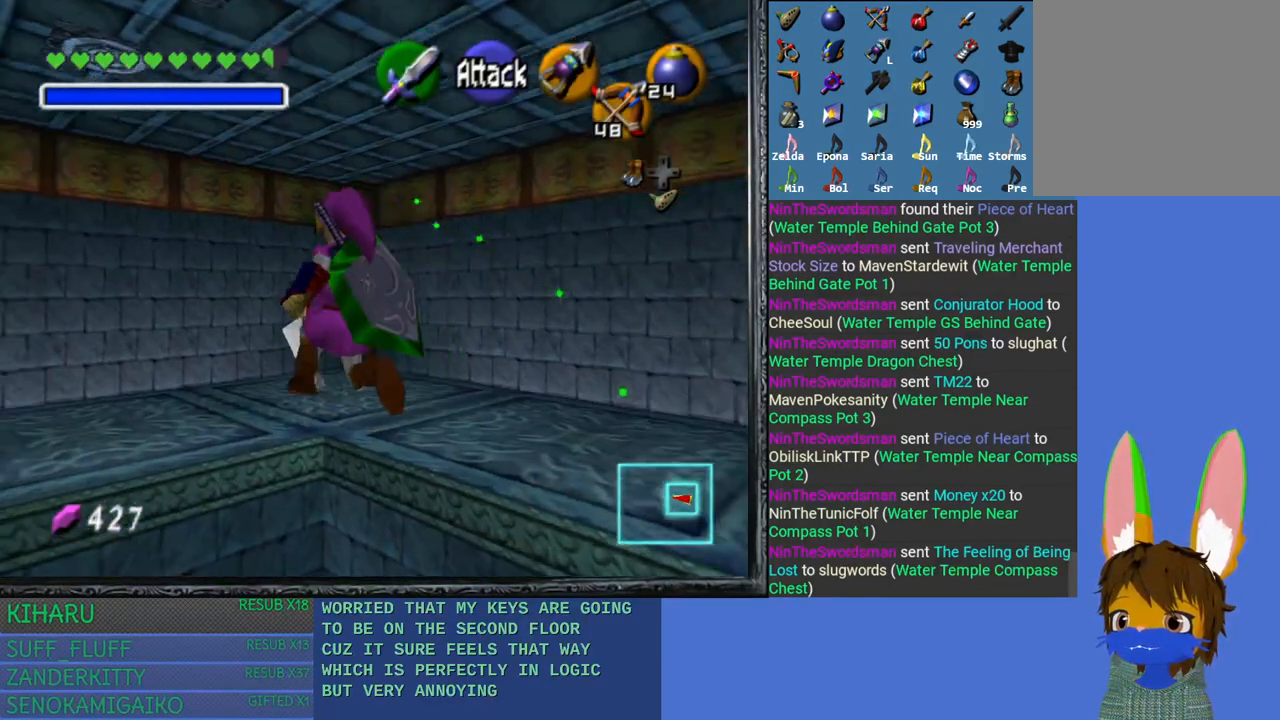
{"buttons": [], "left_stick": "down-right", "right_stick": "center", "events": [[33, "left_stick", "down-right"]]}
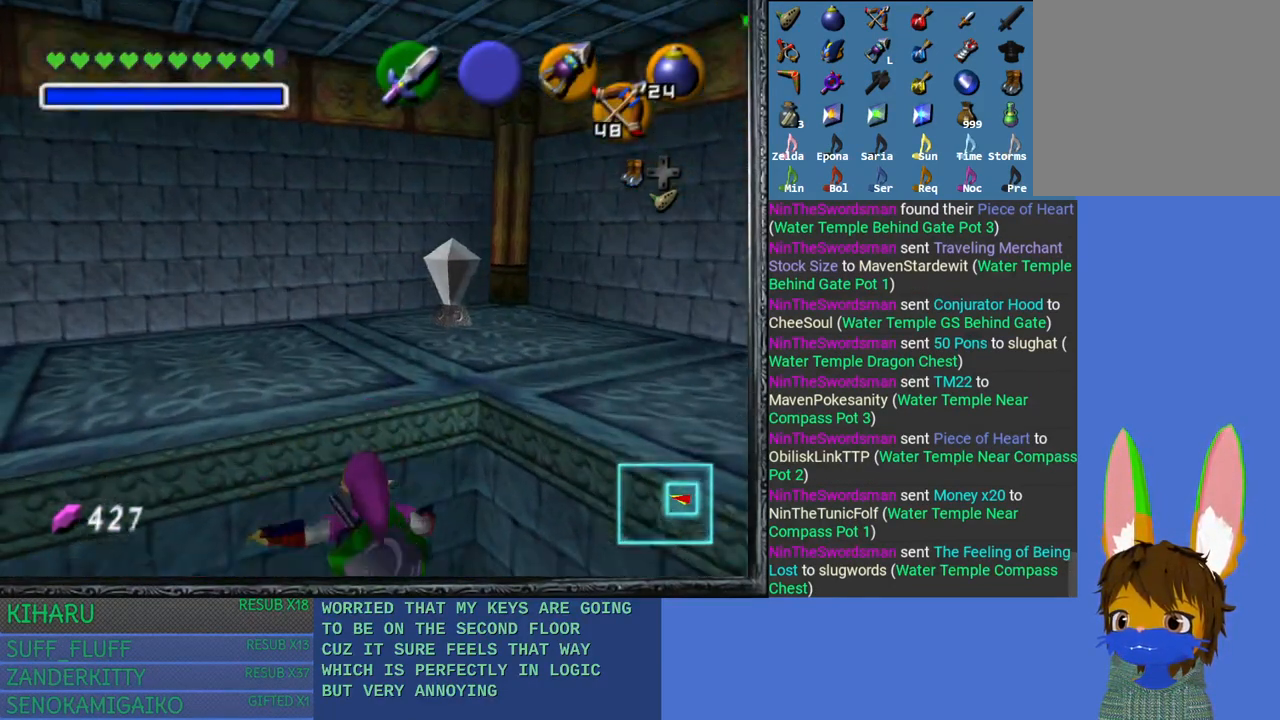
{"buttons": [], "left_stick": "up-left", "right_stick": "center", "events": [[117, "left_stick", "center"], [200, "left_stick", "up-left"]]}
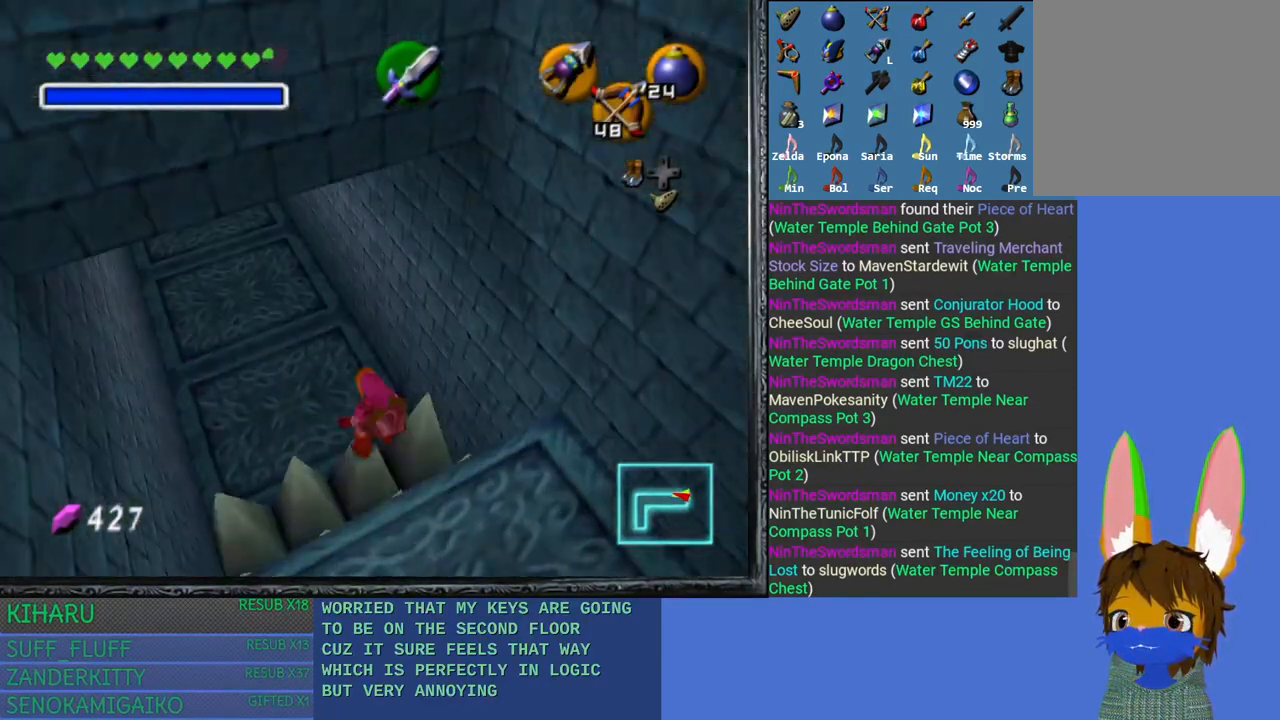
{"buttons": [], "left_stick": "up-left", "right_stick": "center", "events": []}
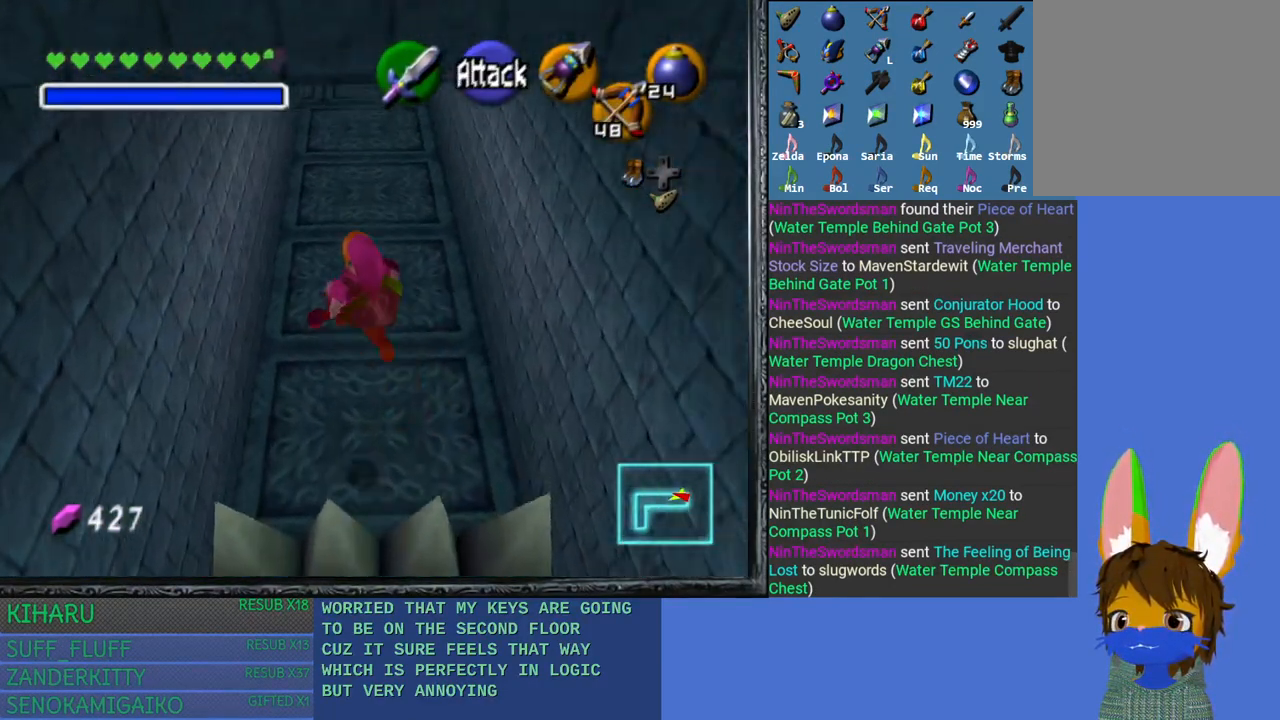
{"buttons": [], "left_stick": "up-right", "right_stick": "center", "events": [[50, "left_stick", "up"], [200, "left_stick", "up-right"]]}
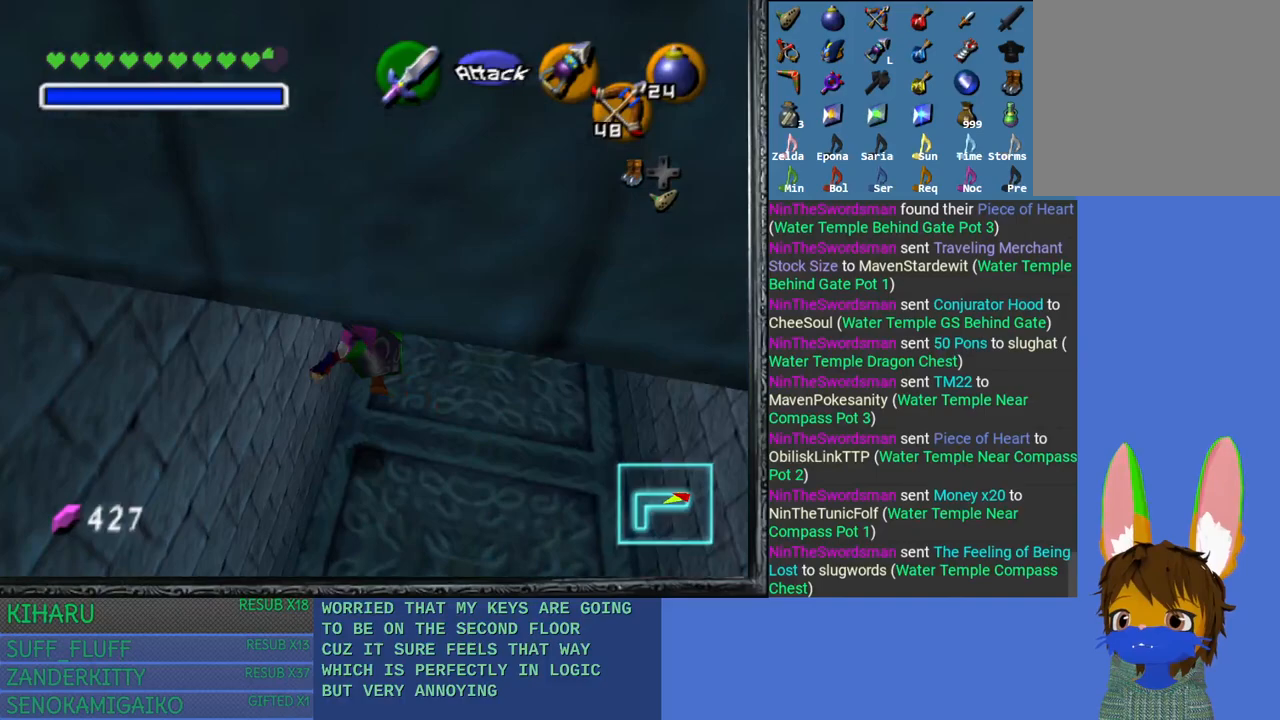
{"buttons": [], "left_stick": "up-right", "right_stick": "center", "events": []}
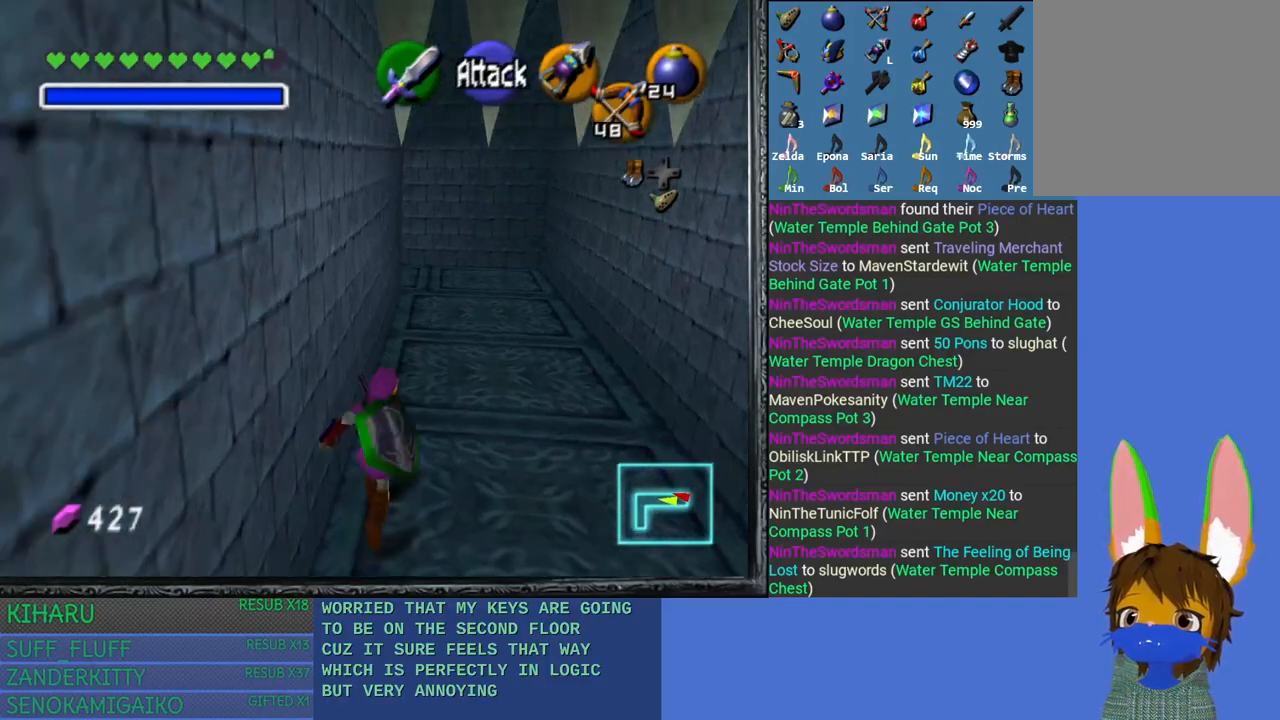
{"buttons": ["CROSS"], "left_stick": "up", "right_stick": "center", "events": [[317, "left_stick", "up"], [400, "CROSS", "down"]]}
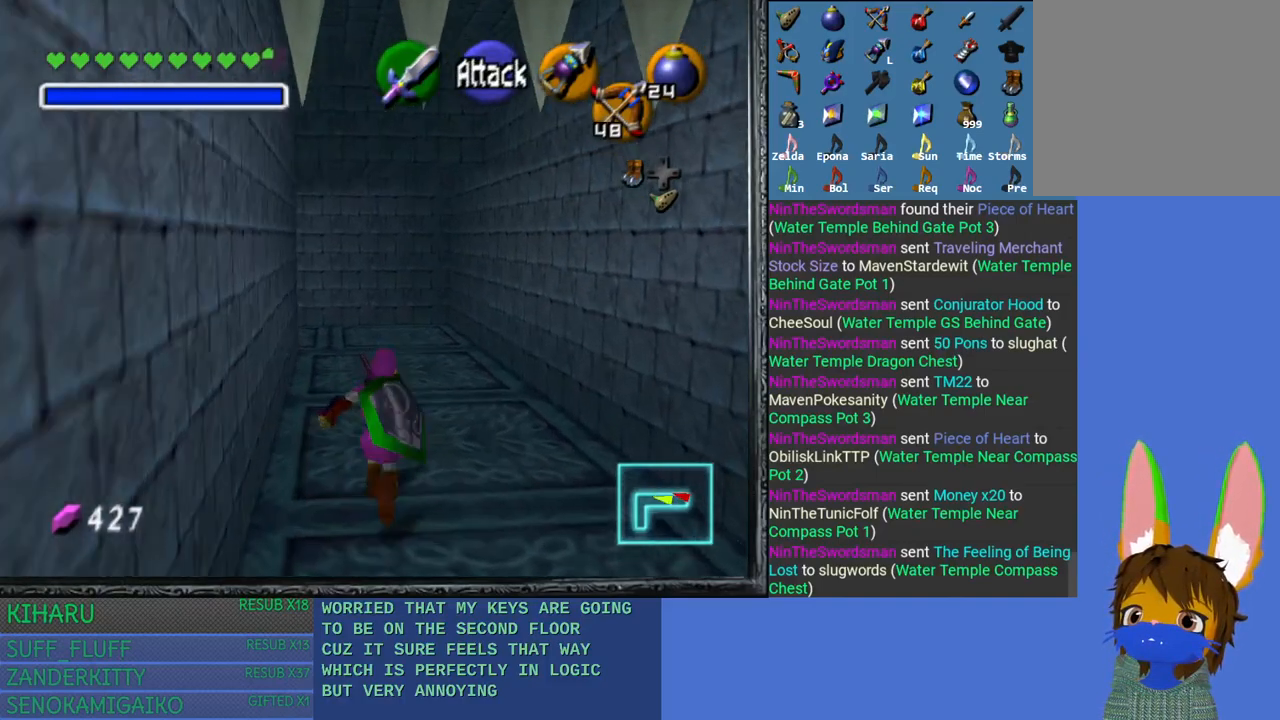
{"buttons": [], "left_stick": "up", "right_stick": "center", "events": [[417, "CROSS", "up"]]}
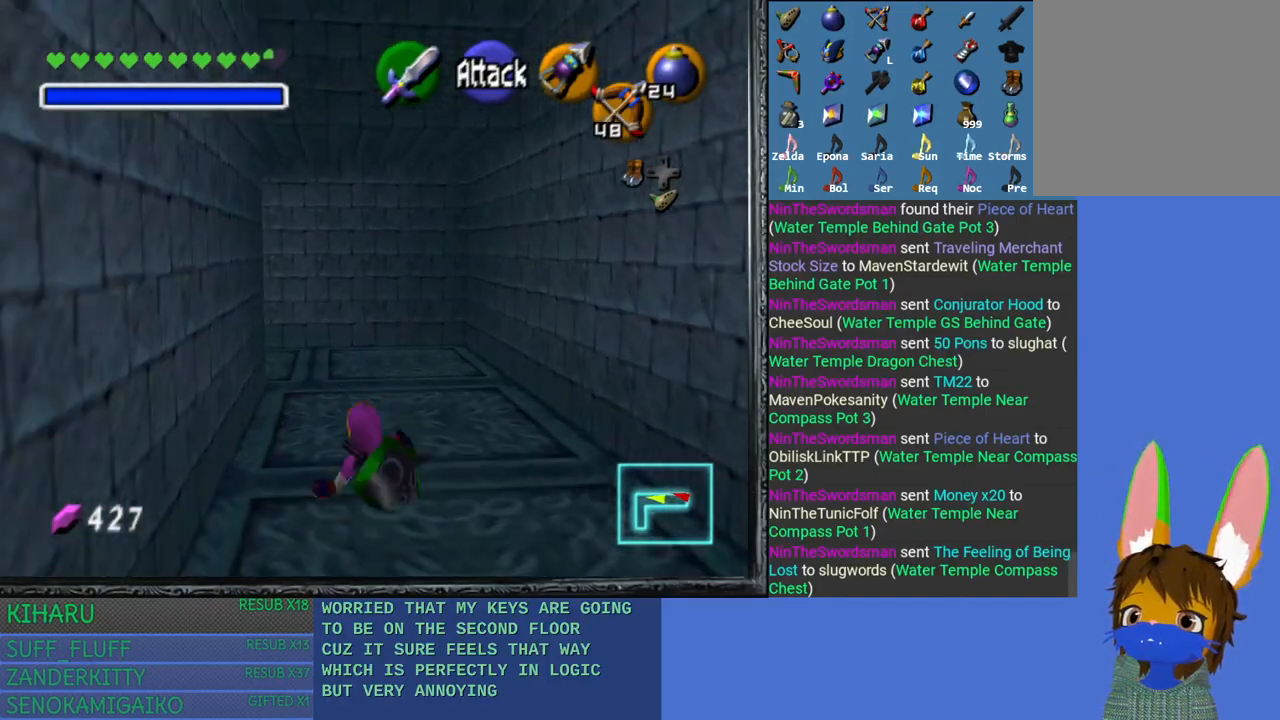
{"buttons": [], "left_stick": "up", "right_stick": "center", "events": []}
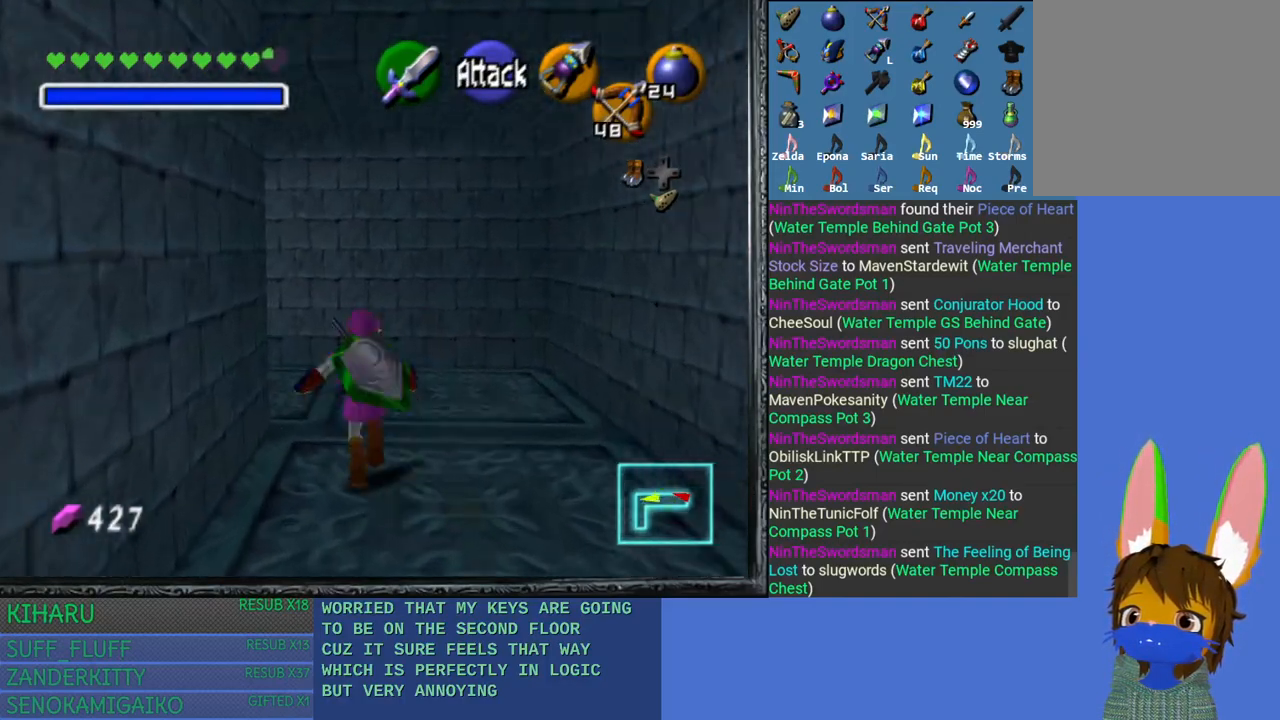
{"buttons": [], "left_stick": "up", "right_stick": "center", "events": []}
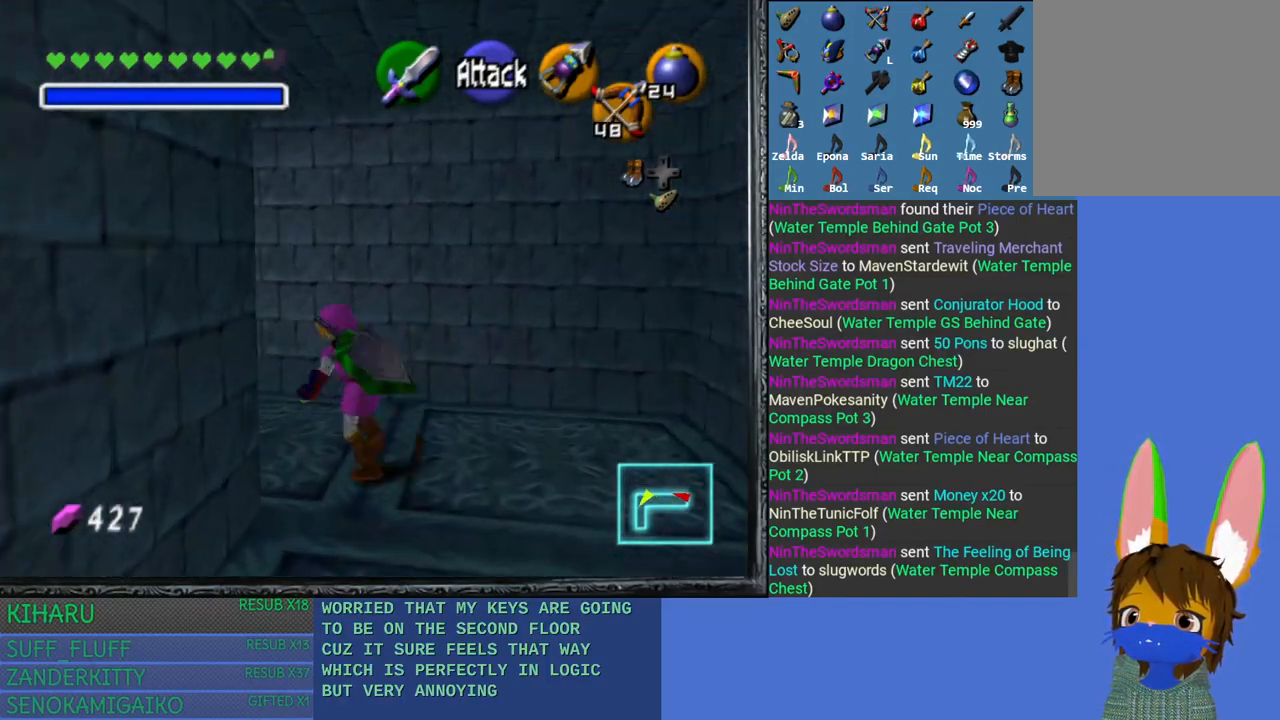
{"buttons": [], "left_stick": "up", "right_stick": "center", "events": []}
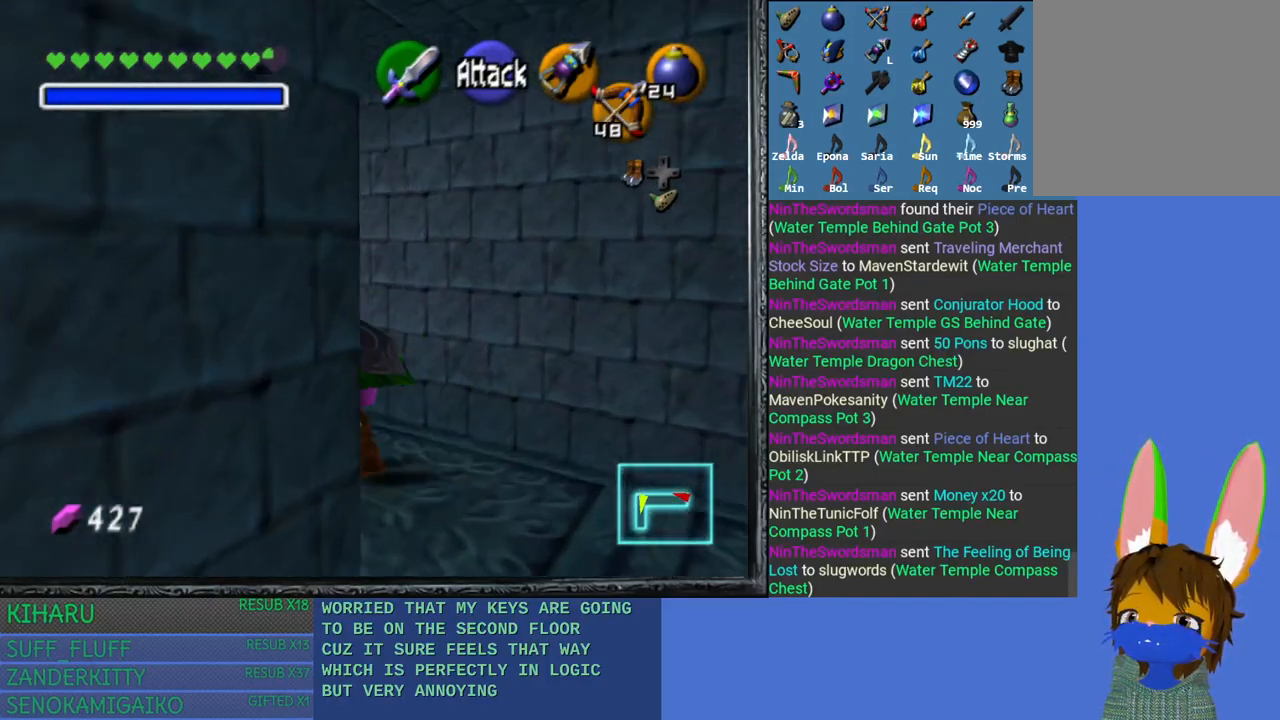
{"buttons": [], "left_stick": "up", "right_stick": "center", "events": []}
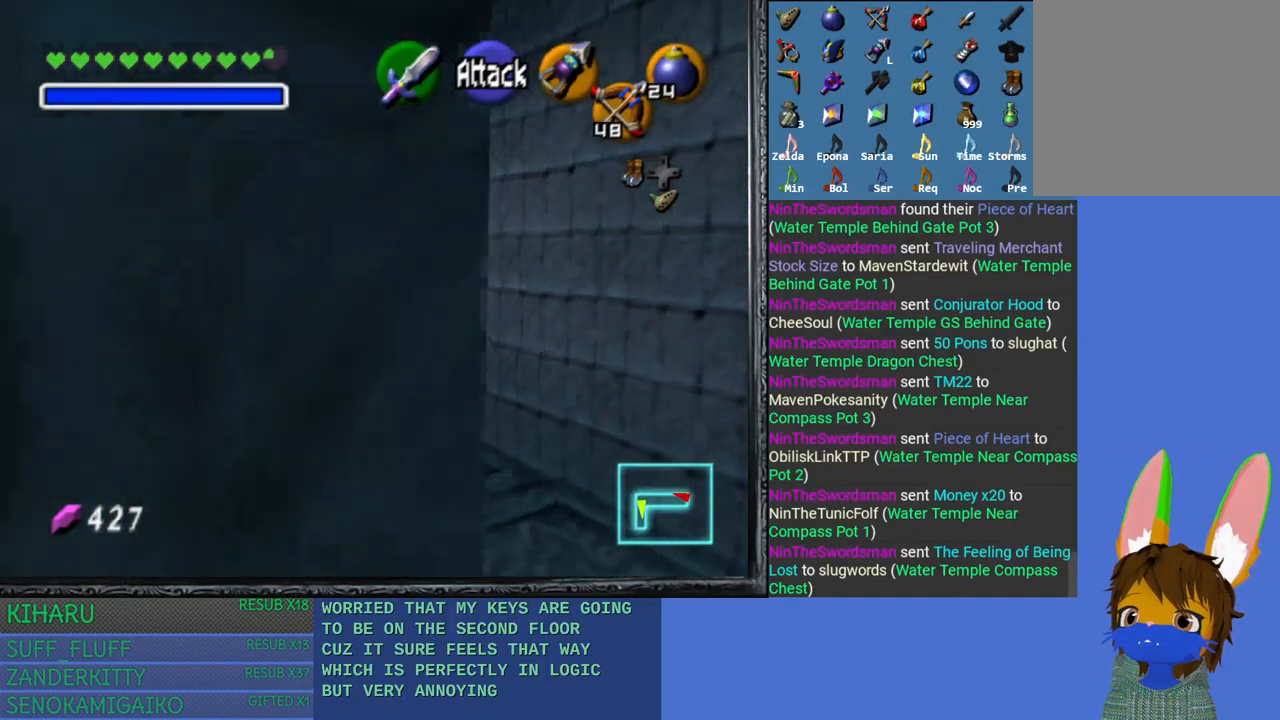
{"buttons": [], "left_stick": "up", "right_stick": "center", "events": []}
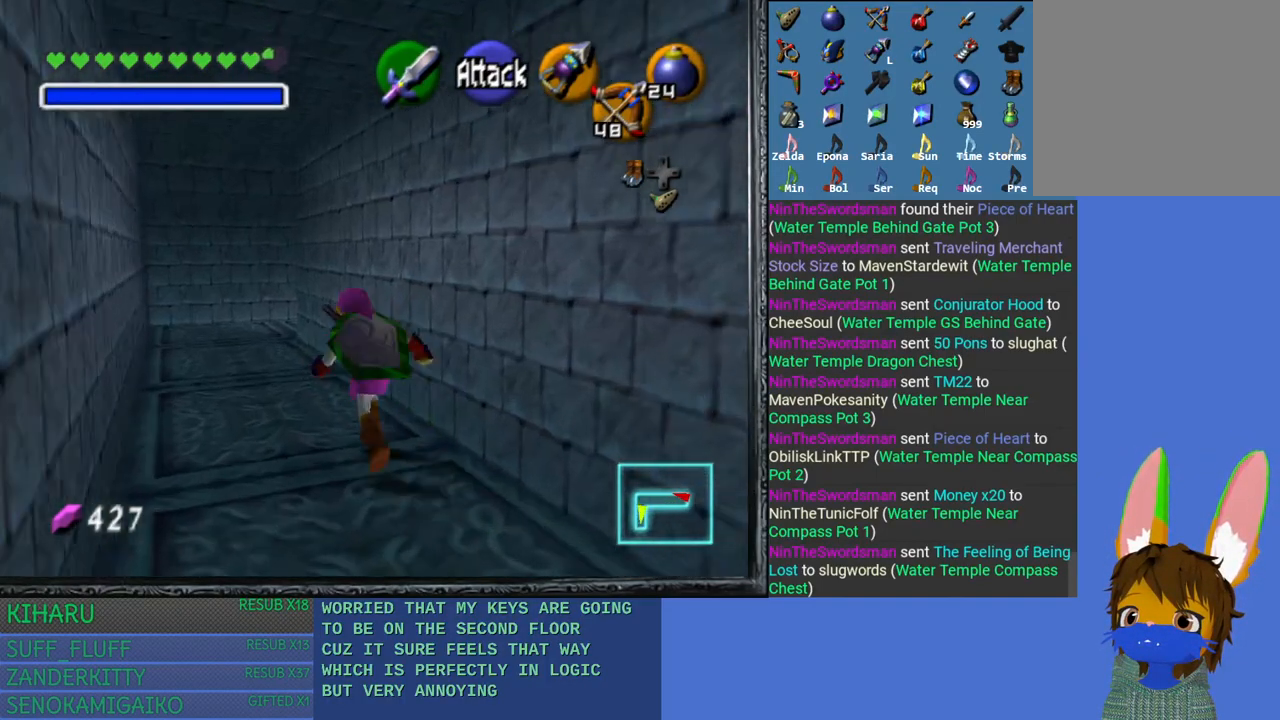
{"buttons": ["CROSS"], "left_stick": "up", "right_stick": "center", "events": [[183, "CROSS", "down"]]}
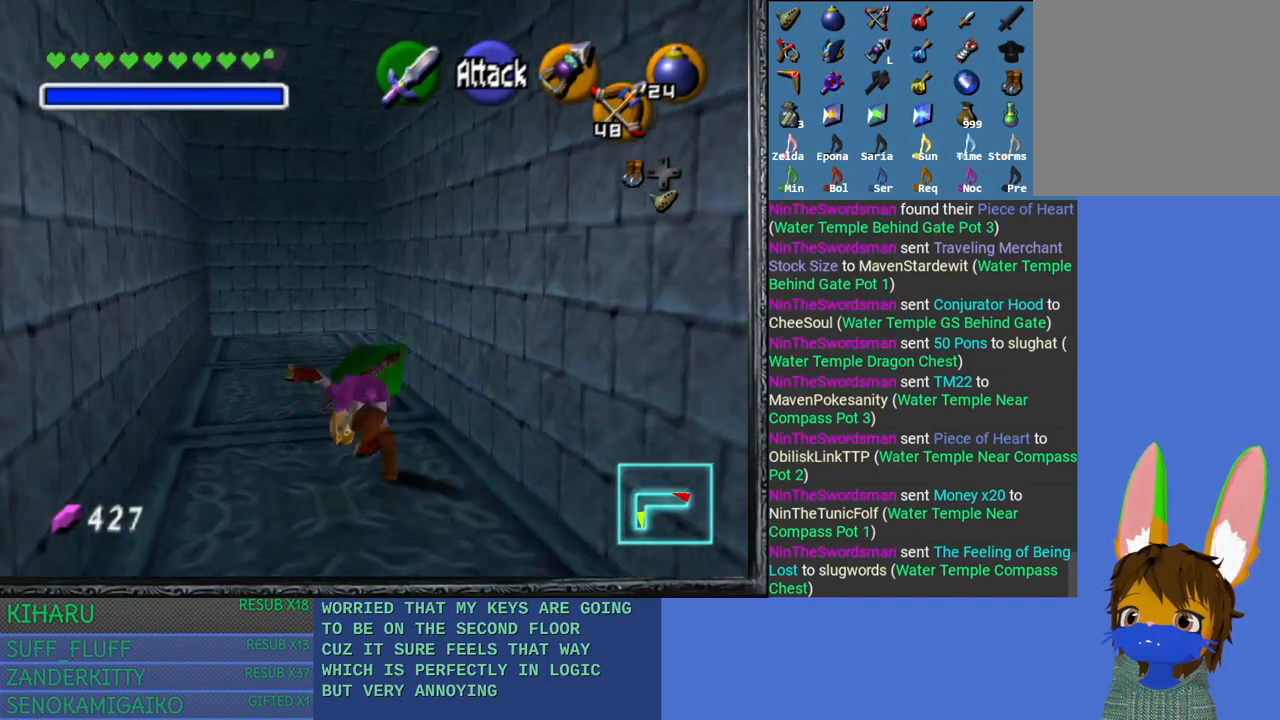
{"buttons": [], "left_stick": "up", "right_stick": "center", "events": [[250, "CROSS", "up"]]}
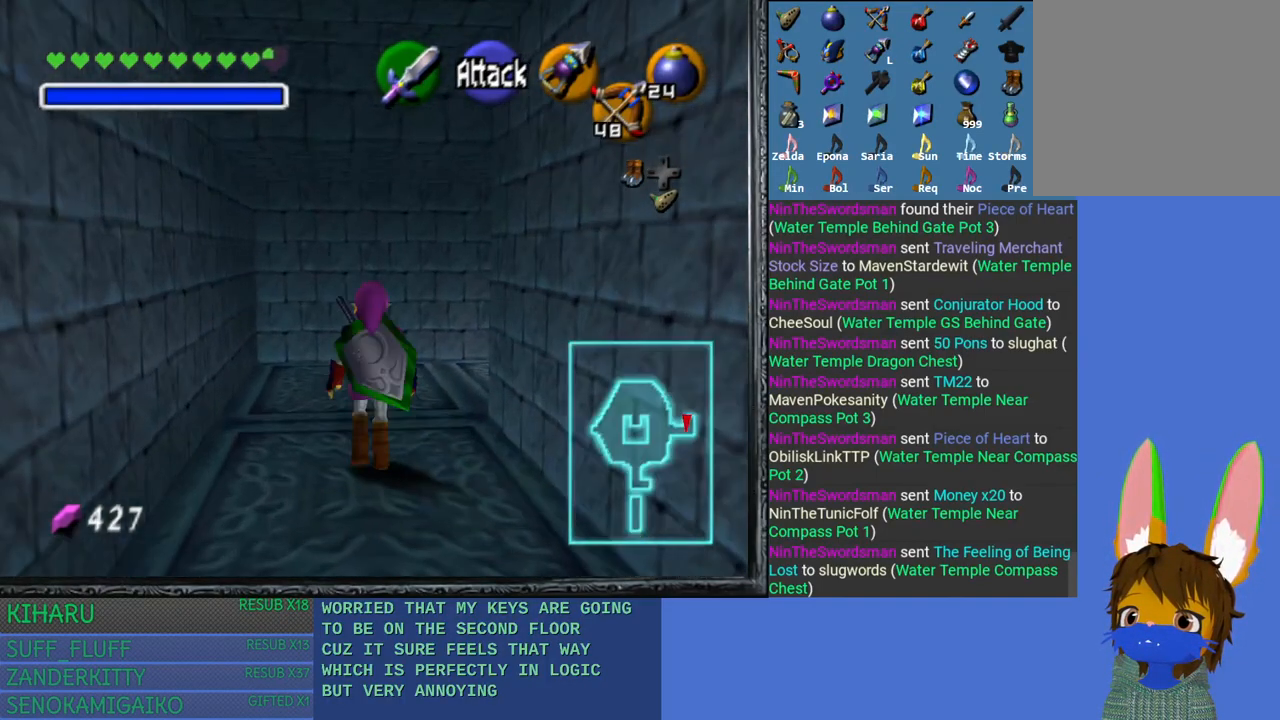
{"buttons": [], "left_stick": "up-right", "right_stick": "center", "events": [[67, "left_stick", "up-right"]]}
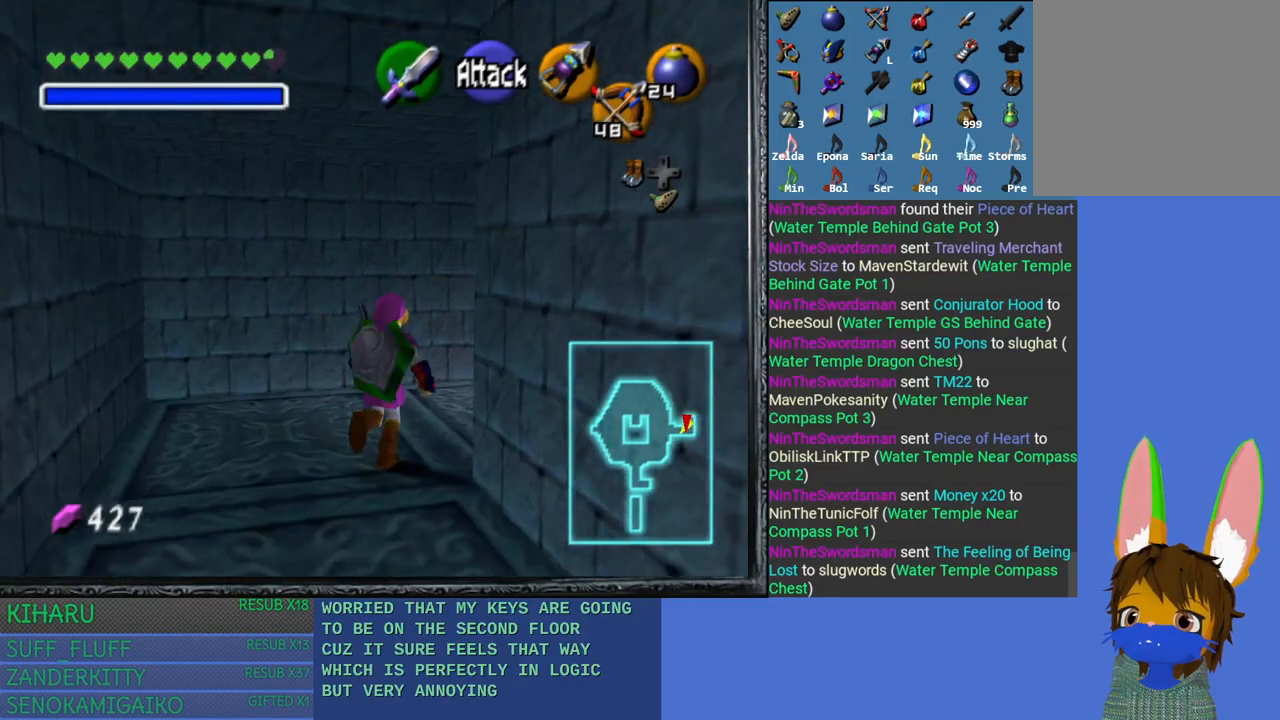
{"buttons": [], "left_stick": "up", "right_stick": "center", "events": [[183, "L2", "down"], [350, "L2", "up"], [400, "left_stick", "up"]]}
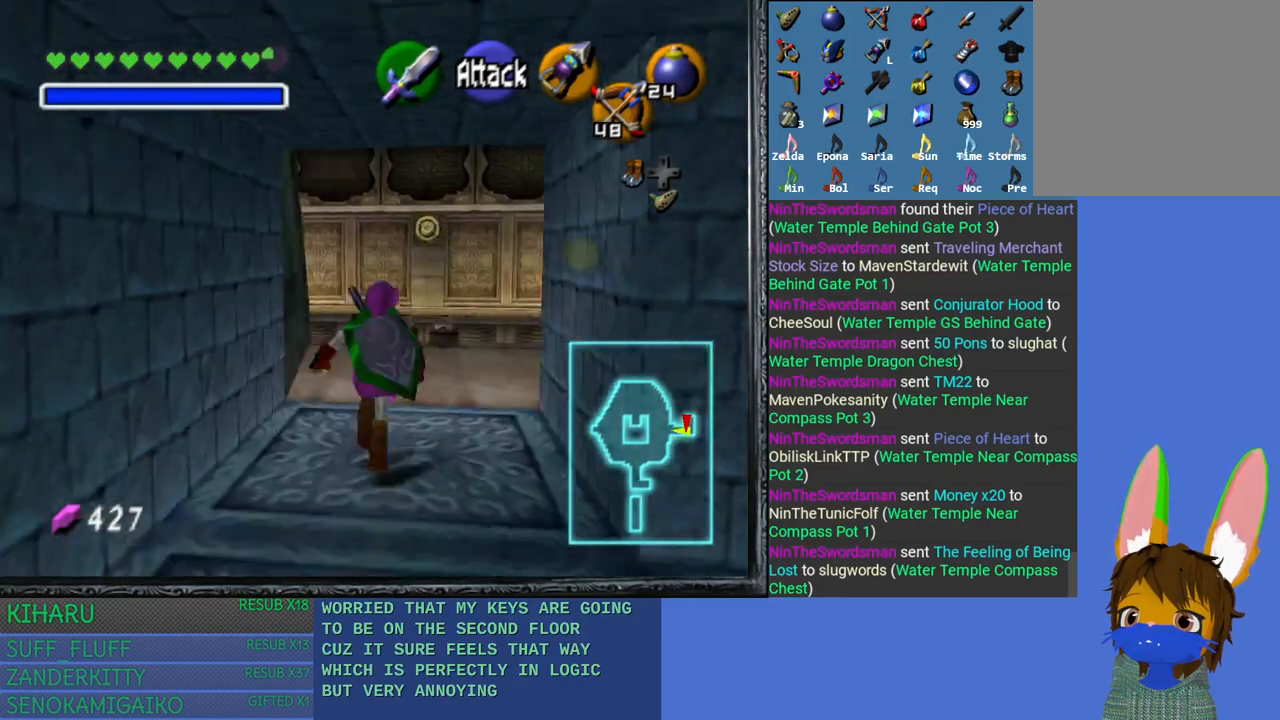
{"buttons": [], "left_stick": "up-right", "right_stick": "center", "events": [[350, "left_stick", "up-right"]]}
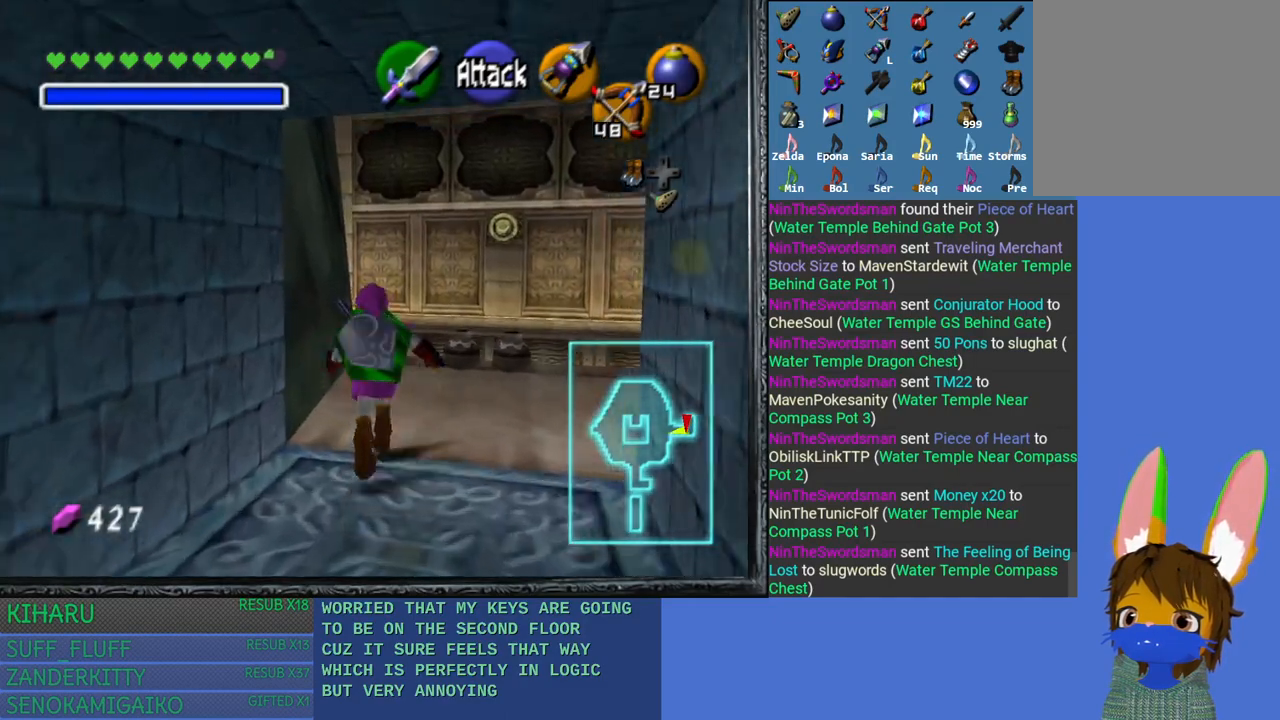
{"buttons": [], "left_stick": "center", "right_stick": "center", "events": [[17, "left_stick", "up"], [133, "right_stick", "left"], [267, "left_stick", "center"], [350, "right_stick", "center"]]}
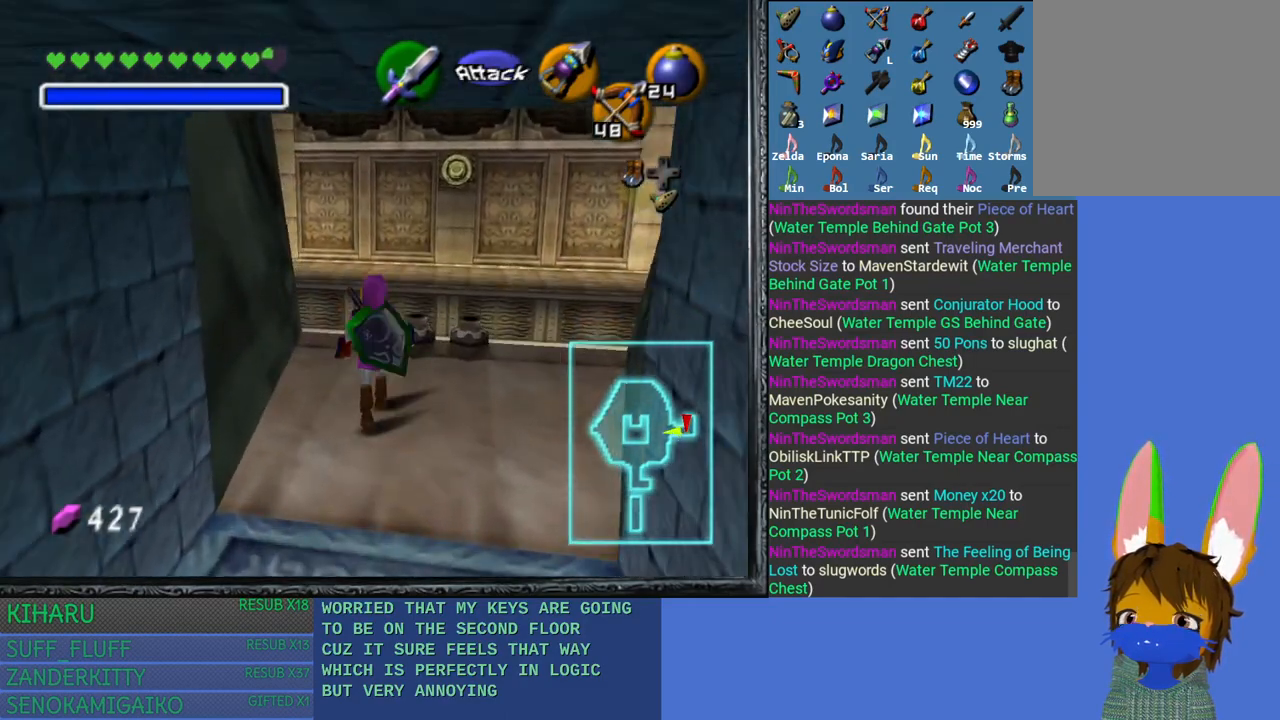
{"buttons": [], "left_stick": "down-right", "right_stick": "left", "events": [[250, "left_stick", "down-right"], [433, "right_stick", "left"]]}
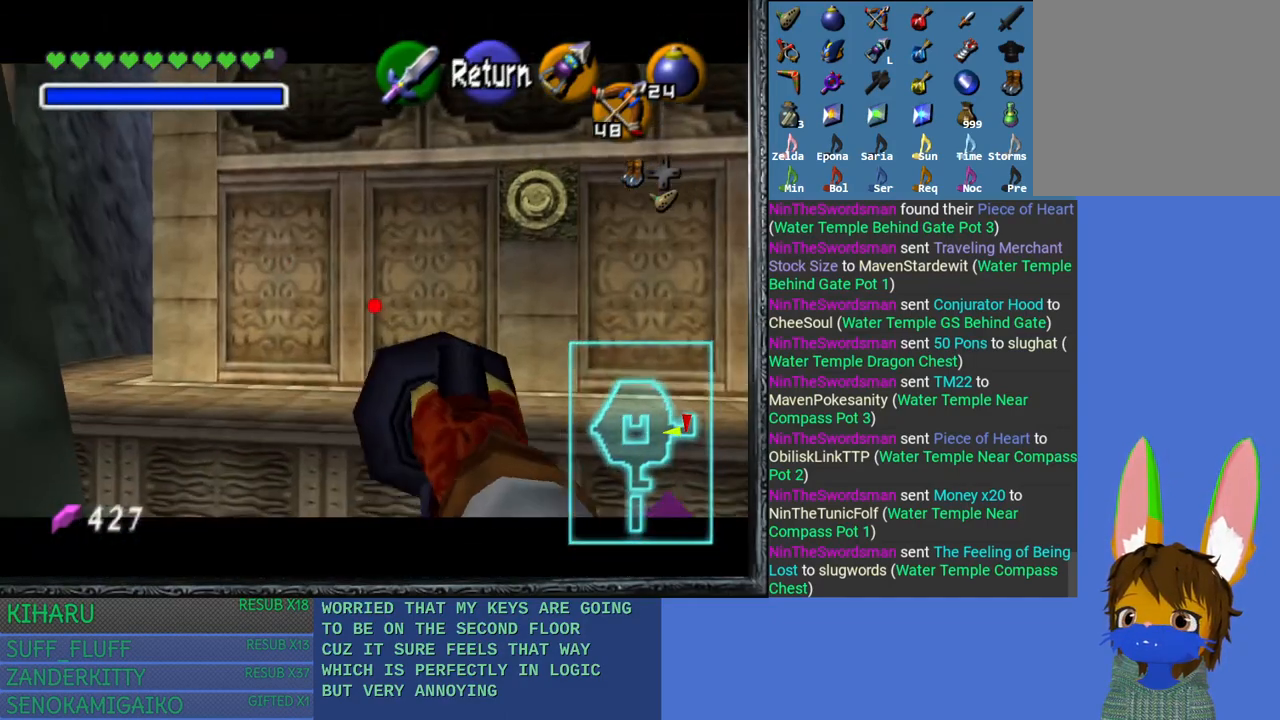
{"buttons": [], "left_stick": "right", "right_stick": "left", "events": [[67, "left_stick", "center"], [400, "left_stick", "right"]]}
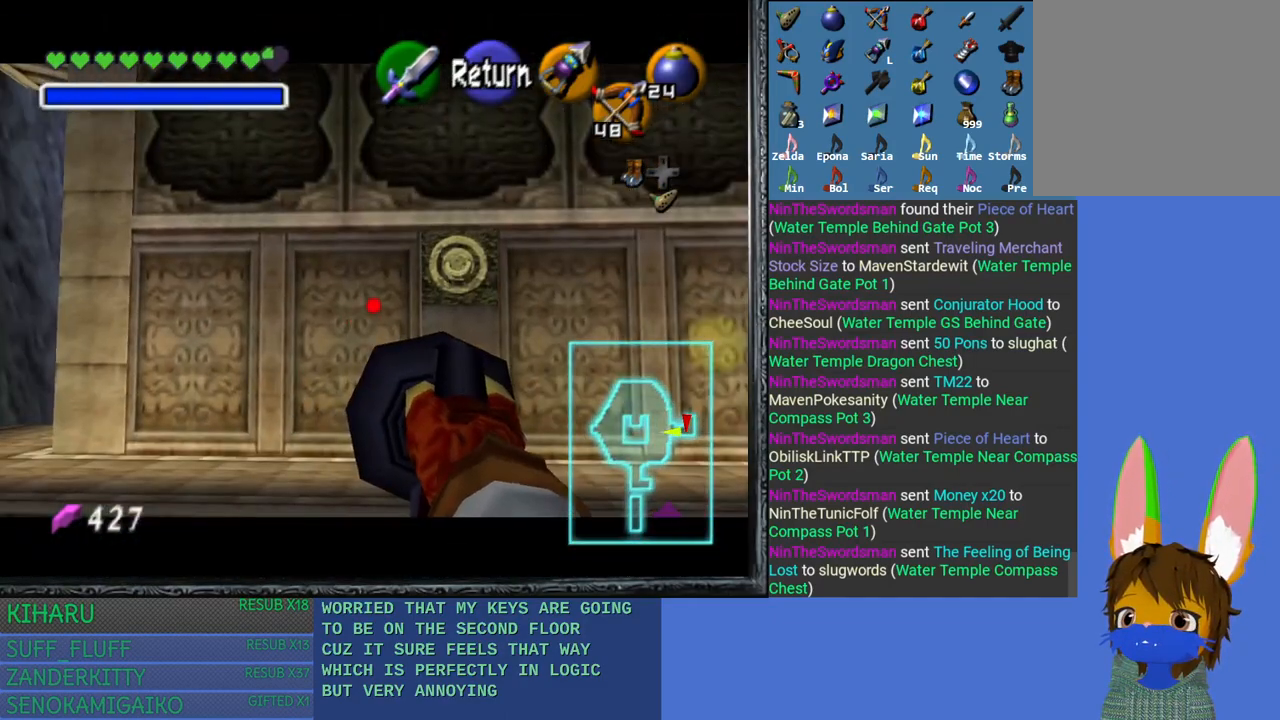
{"buttons": [], "left_stick": "center", "right_stick": "left", "events": [[50, "left_stick", "center"]]}
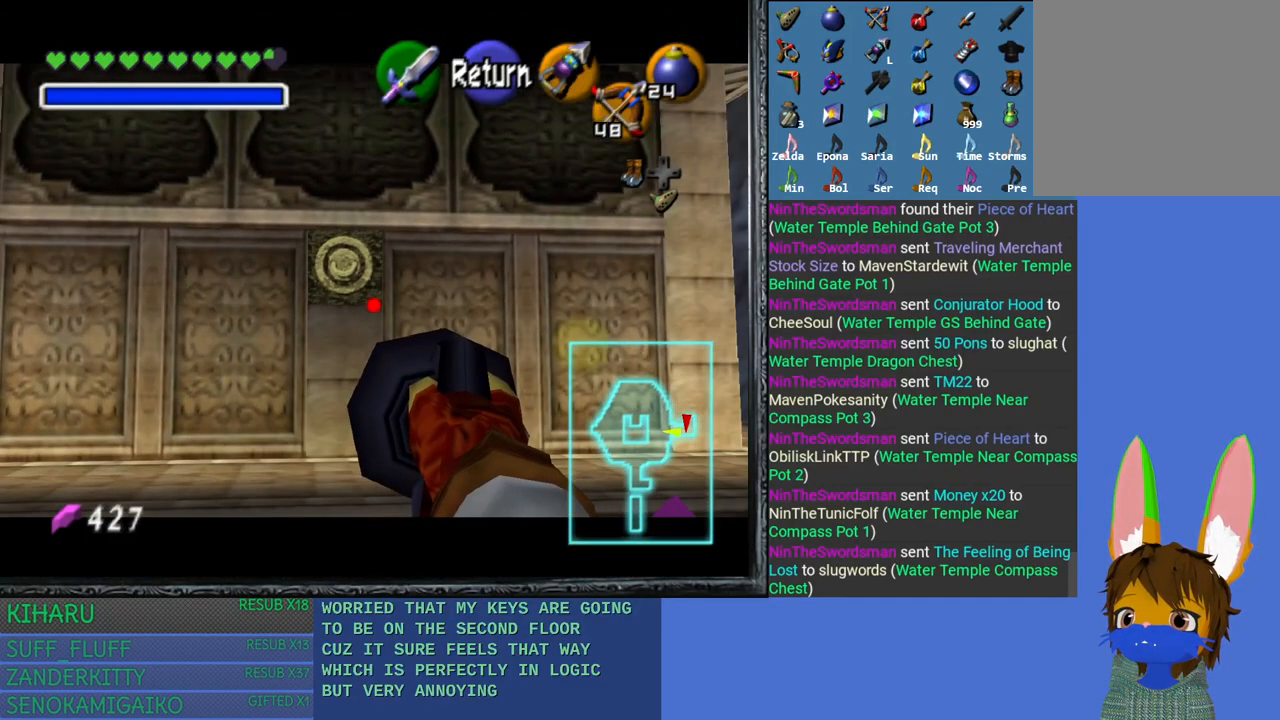
{"buttons": [], "left_stick": "center", "right_stick": "left", "events": [[33, "left_stick", "down"], [167, "left_stick", "center"]]}
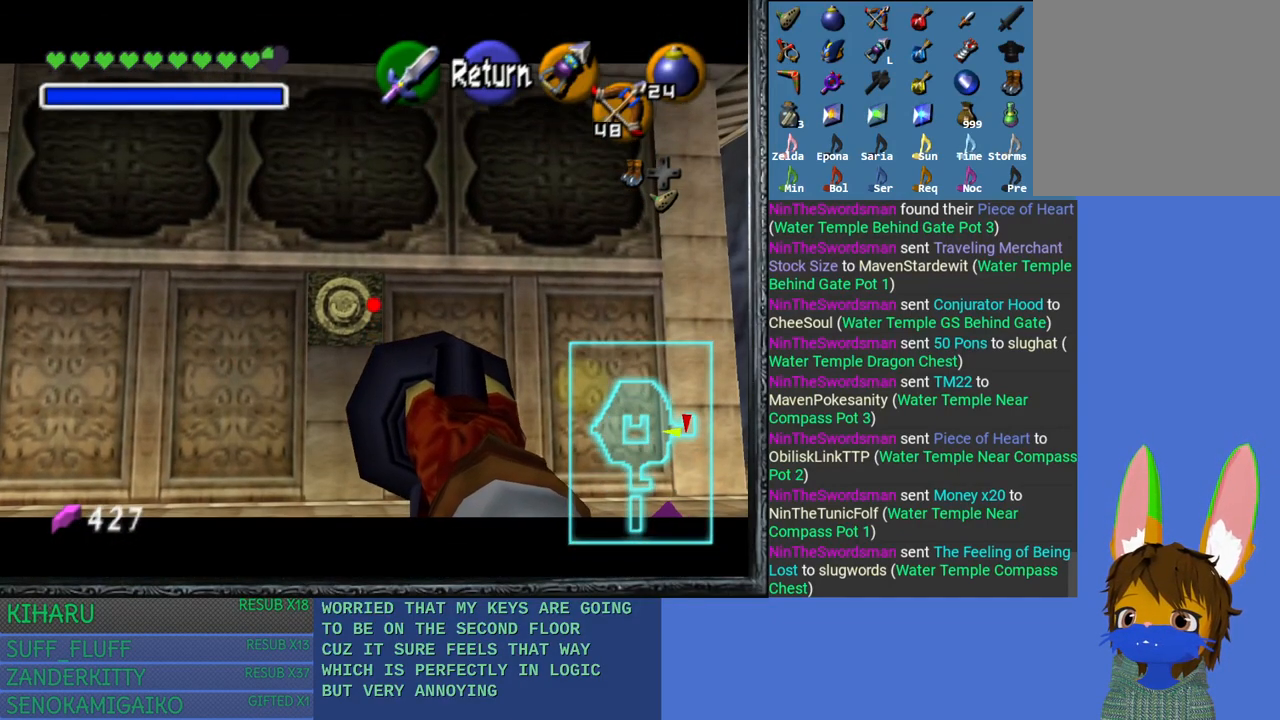
{"buttons": [], "left_stick": "center", "right_stick": "center", "events": [[17, "right_stick", "center"]]}